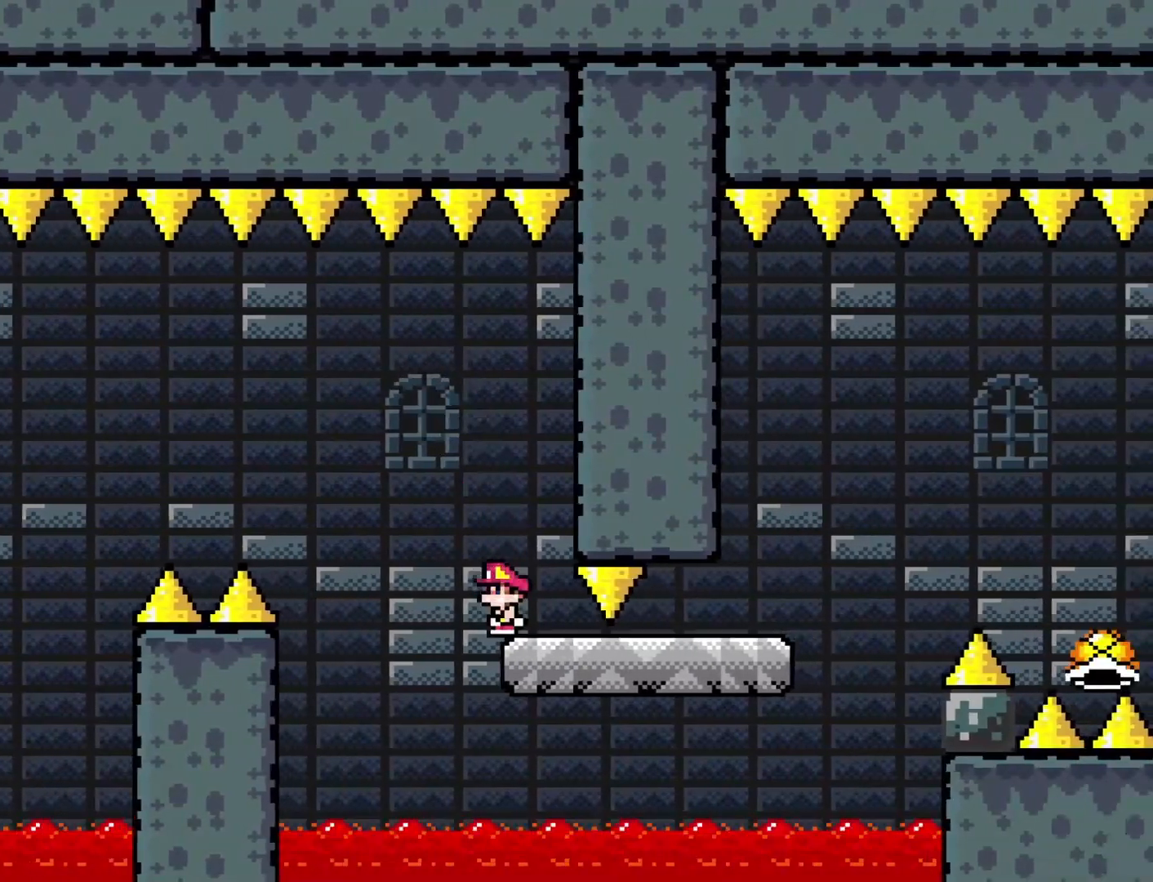
Gameplay with a controller (Nintendo layout); each line is a JSON object with the inputs held at the frame after it. "events" lists button and stick changes between this image and that frame as [ms after this image, input, new state], when the widget could be followed in between. Not read: L3 R3.
{"buttons": ["Y", "DPAD_RIGHT"], "events": [[167, "DPAD_RIGHT", "down"]]}
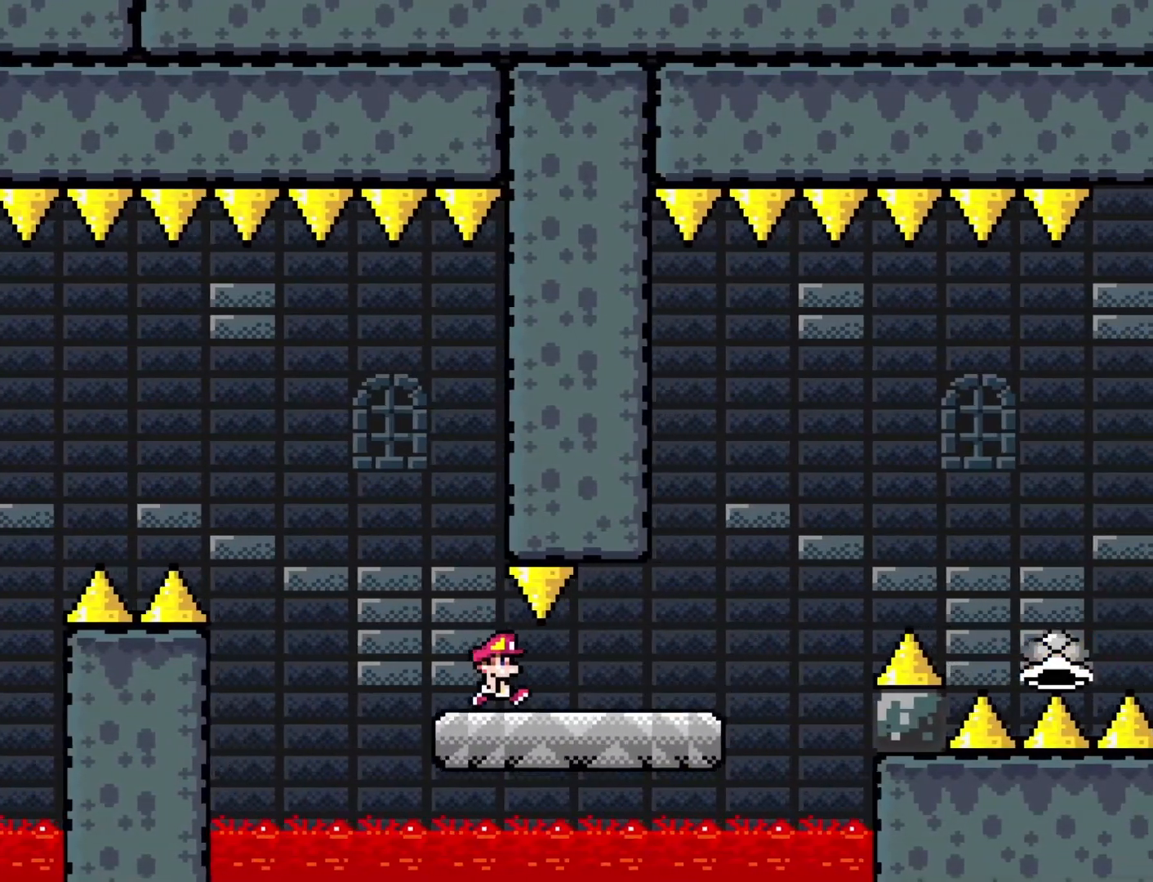
{"buttons": ["B", "Y", "DPAD_RIGHT"], "events": [[133, "B", "down"]]}
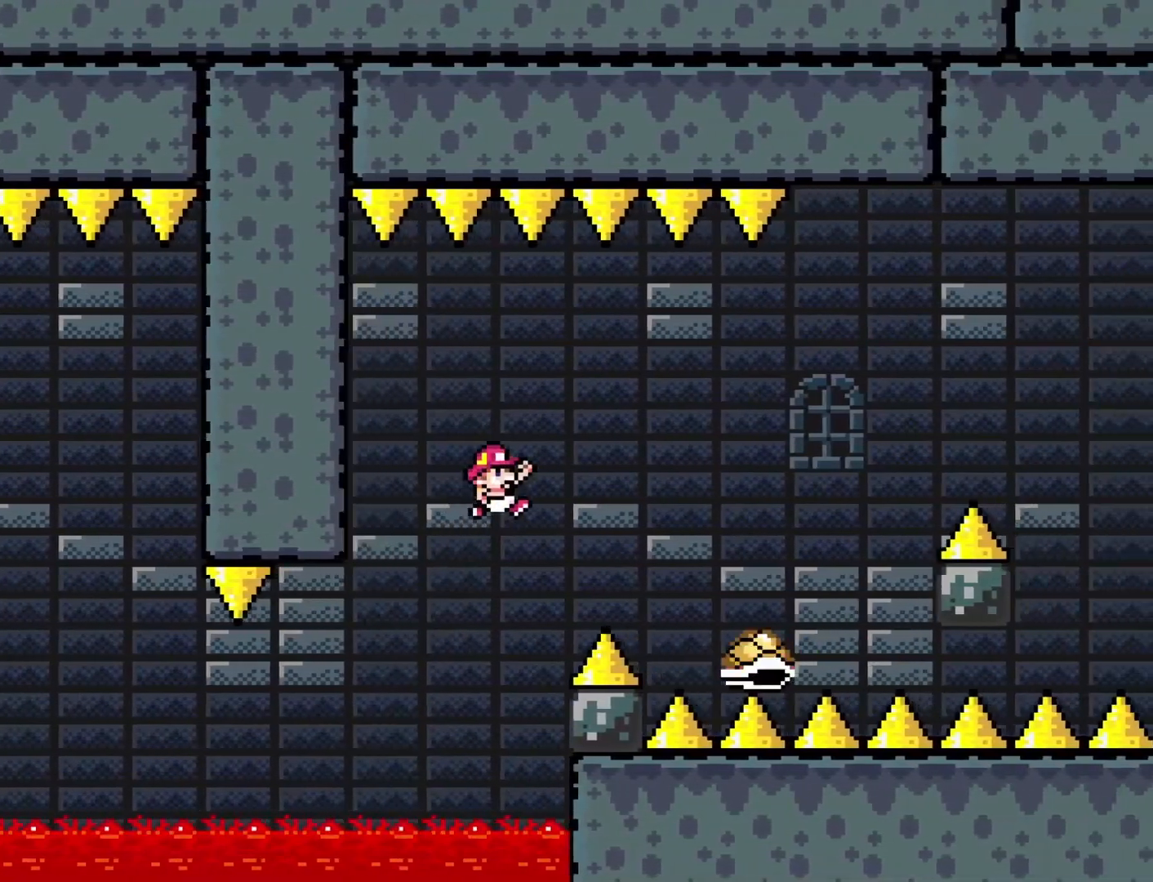
{"buttons": ["B", "Y", "DPAD_RIGHT"], "events": [[317, "DPAD_RIGHT", "up"], [350, "DPAD_LEFT", "down"], [417, "DPAD_DOWN", "down"], [450, "DPAD_LEFT", "up"], [450, "DPAD_RIGHT", "down"], [467, "DPAD_DOWN", "up"]]}
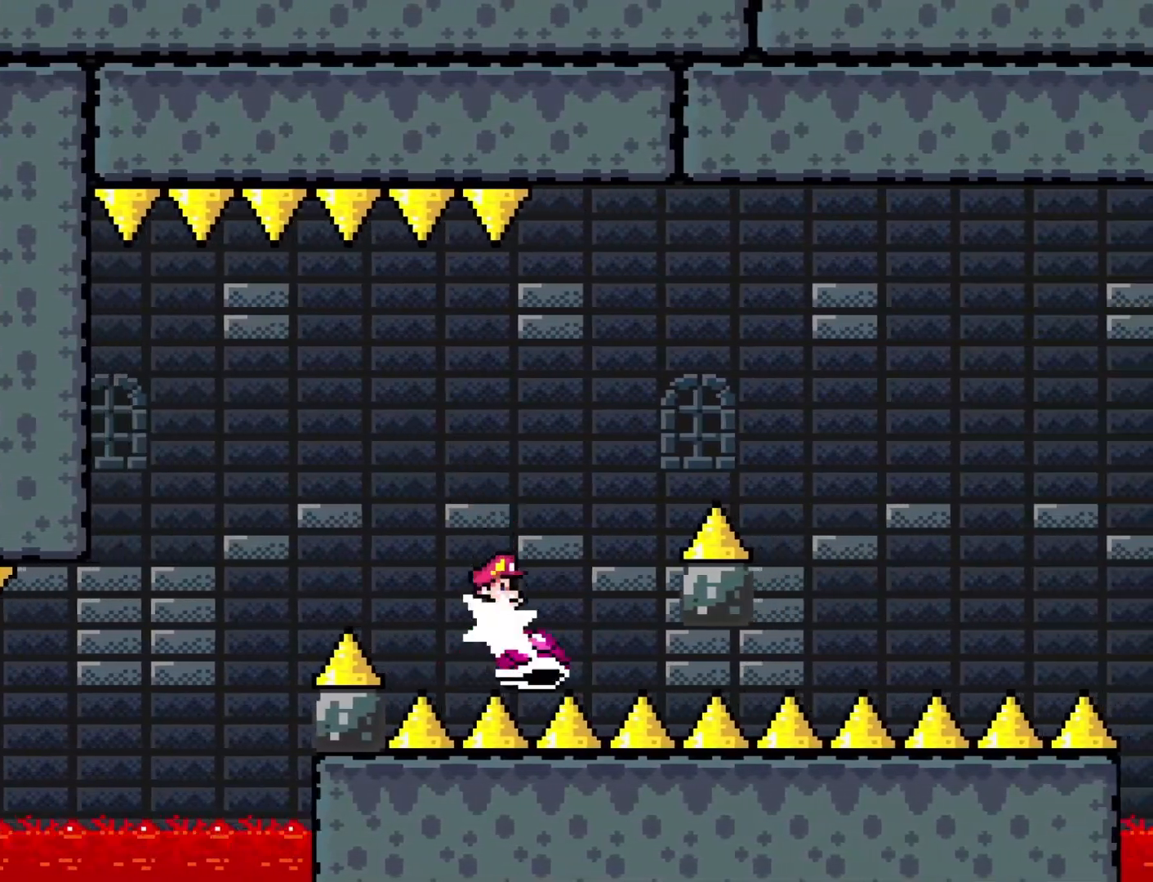
{"buttons": ["B", "Y", "DPAD_RIGHT"], "events": []}
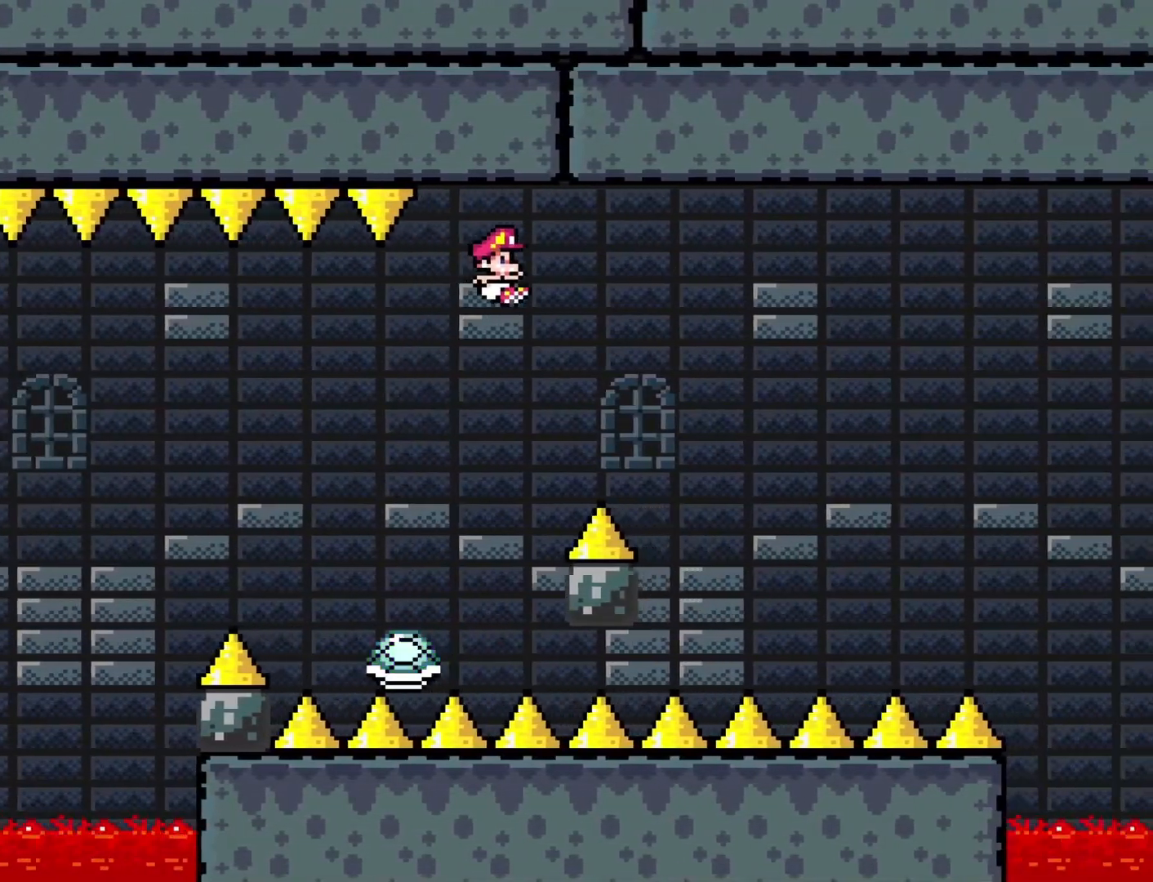
{"buttons": ["B", "Y", "DPAD_LEFT"], "events": [[200, "DPAD_DOWN", "down"], [217, "DPAD_LEFT", "down"], [217, "DPAD_RIGHT", "up"], [267, "DPAD_DOWN", "up"]]}
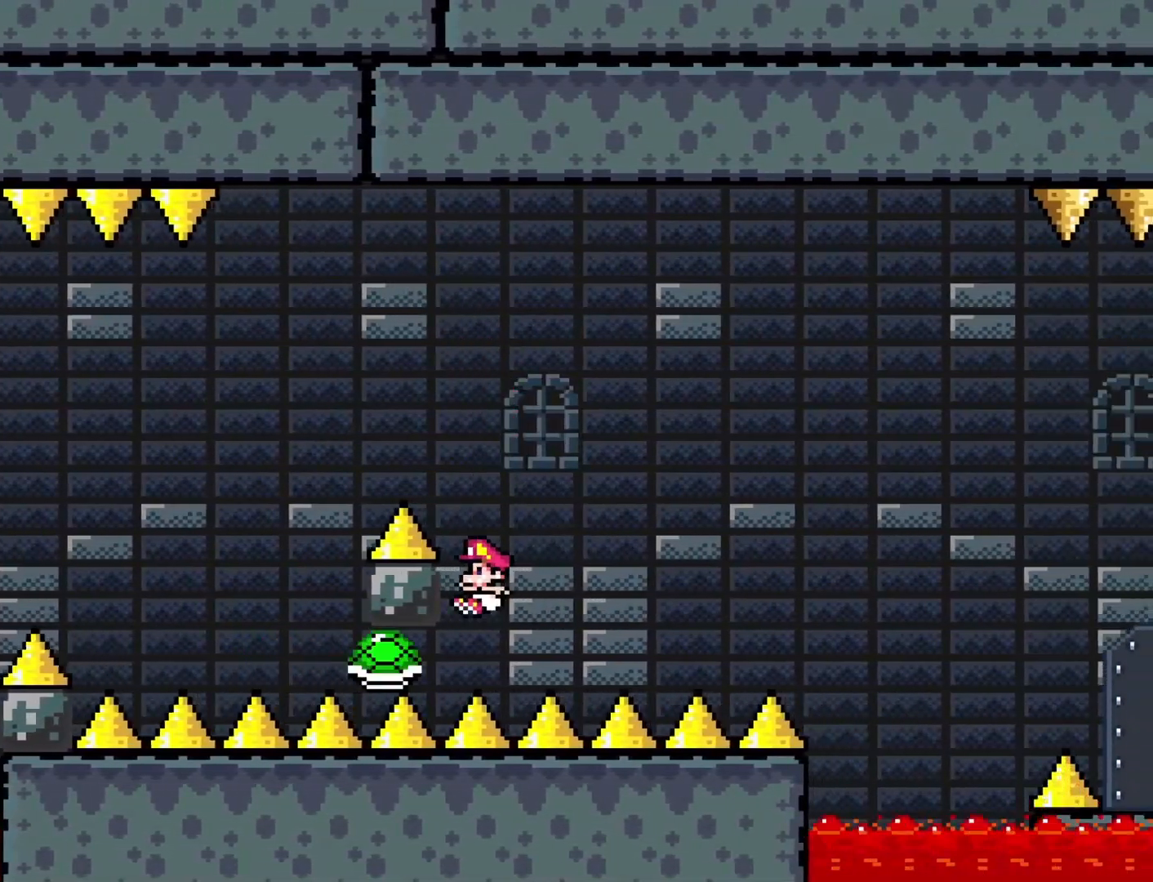
{"buttons": ["Y"], "events": [[67, "DPAD_LEFT", "up"], [100, "DPAD_RIGHT", "down"], [467, "B", "up"], [467, "DPAD_RIGHT", "up"]]}
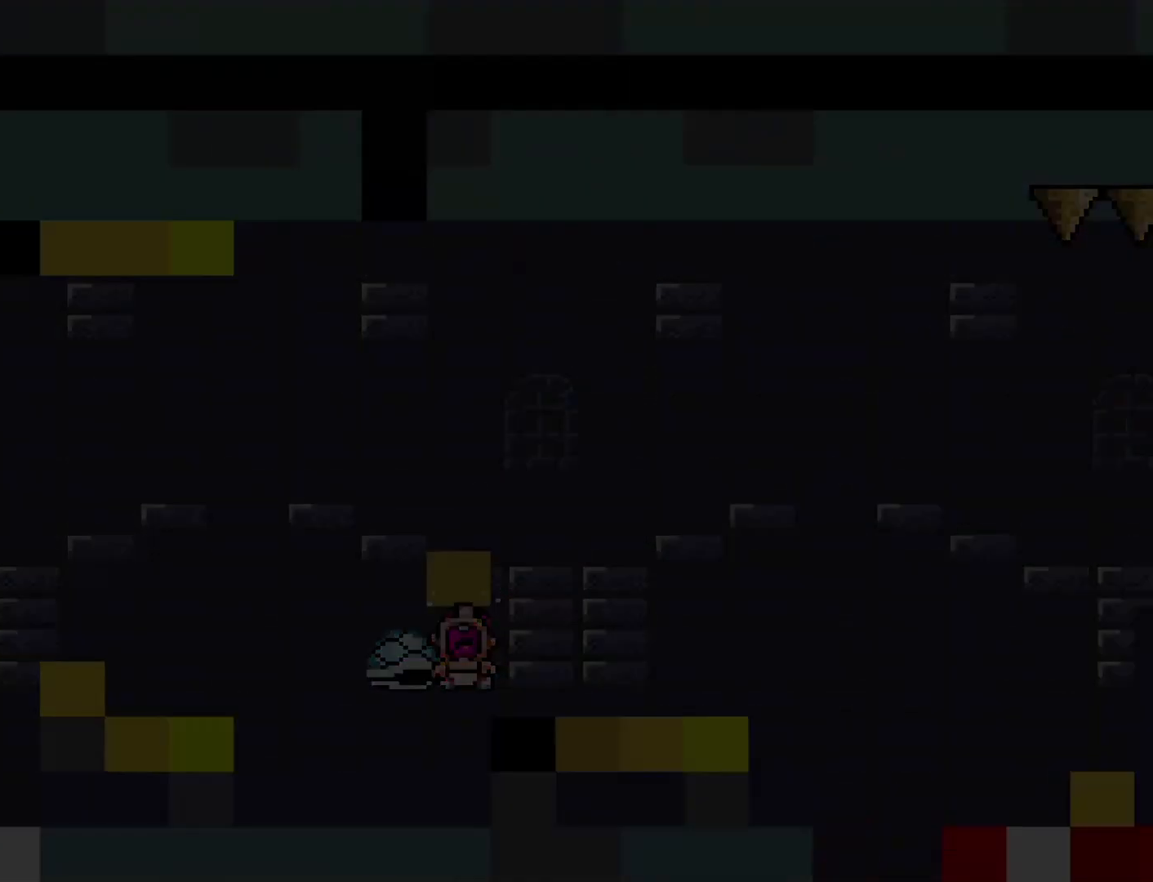
{"buttons": ["X"], "events": [[17, "Y", "up"], [317, "X", "down"]]}
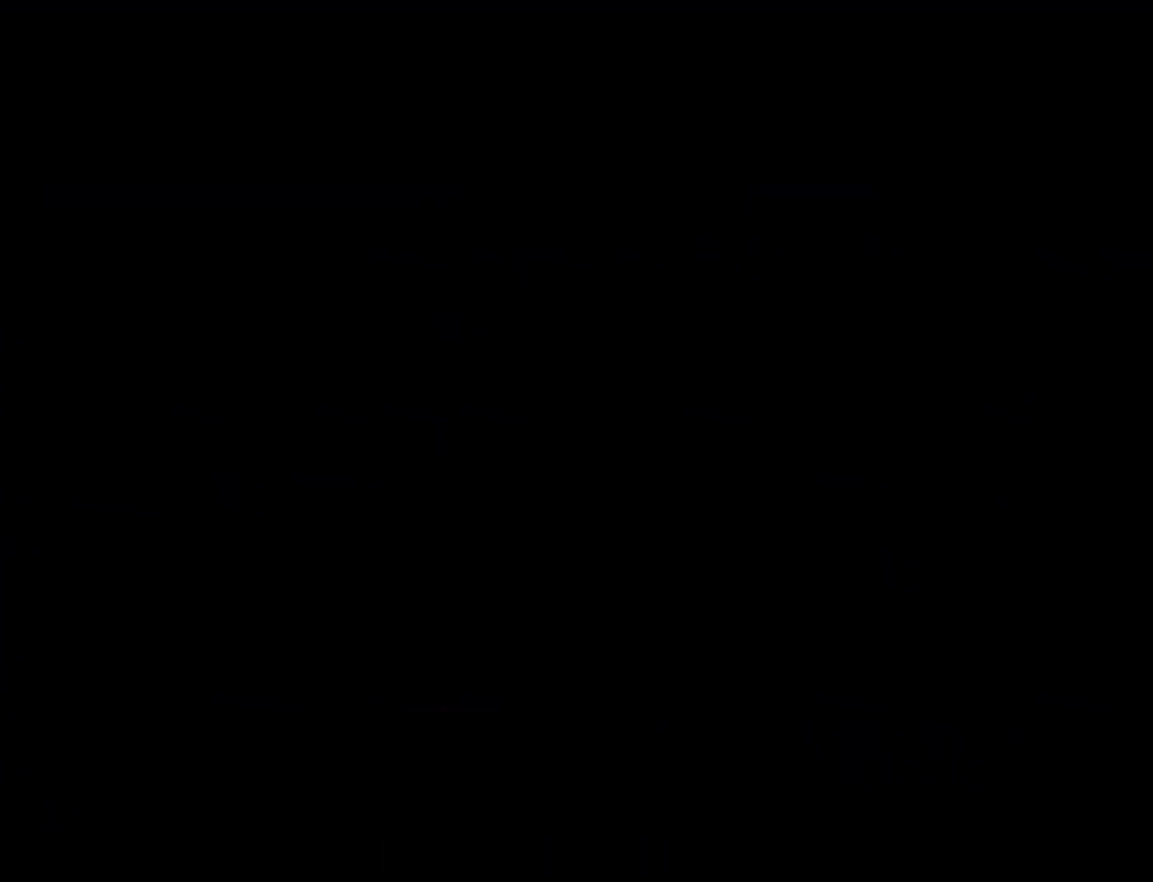
{"buttons": ["X"], "events": []}
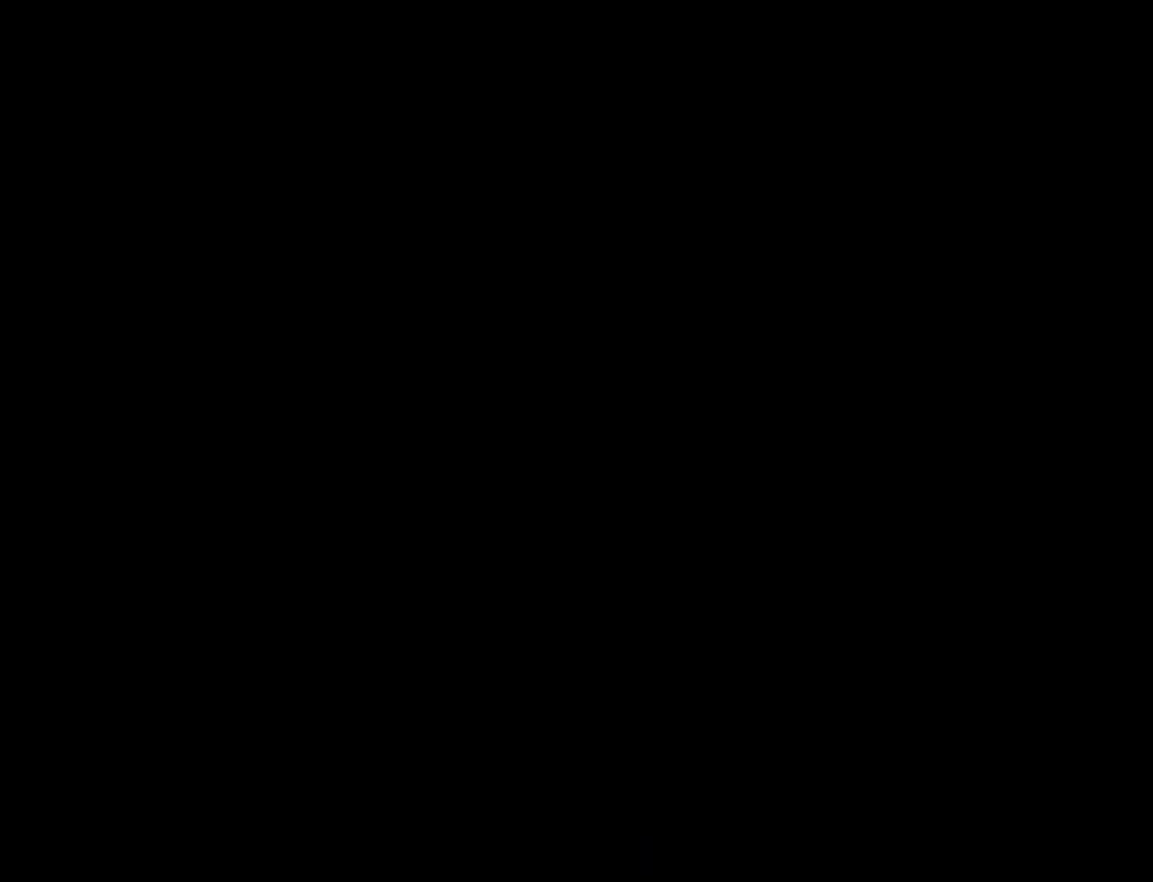
{"buttons": ["X"], "events": []}
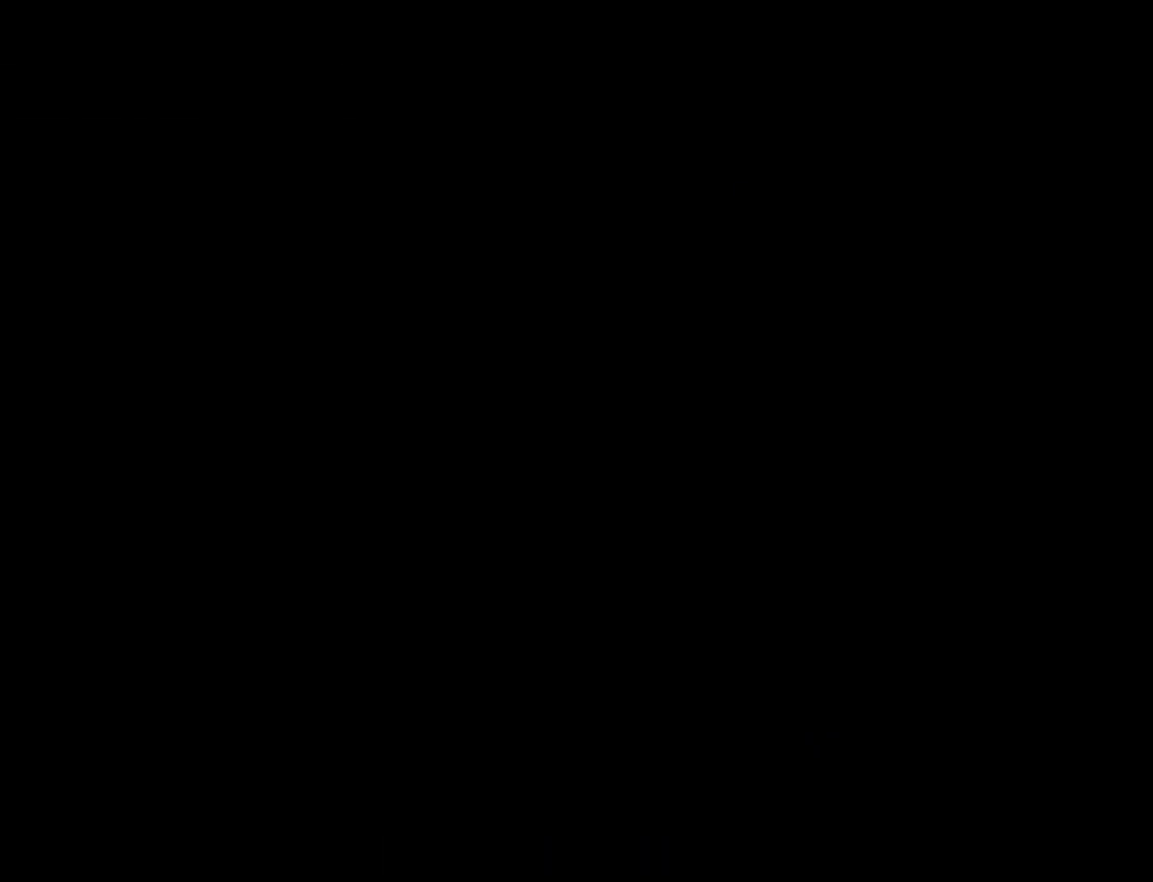
{"buttons": ["X"], "events": []}
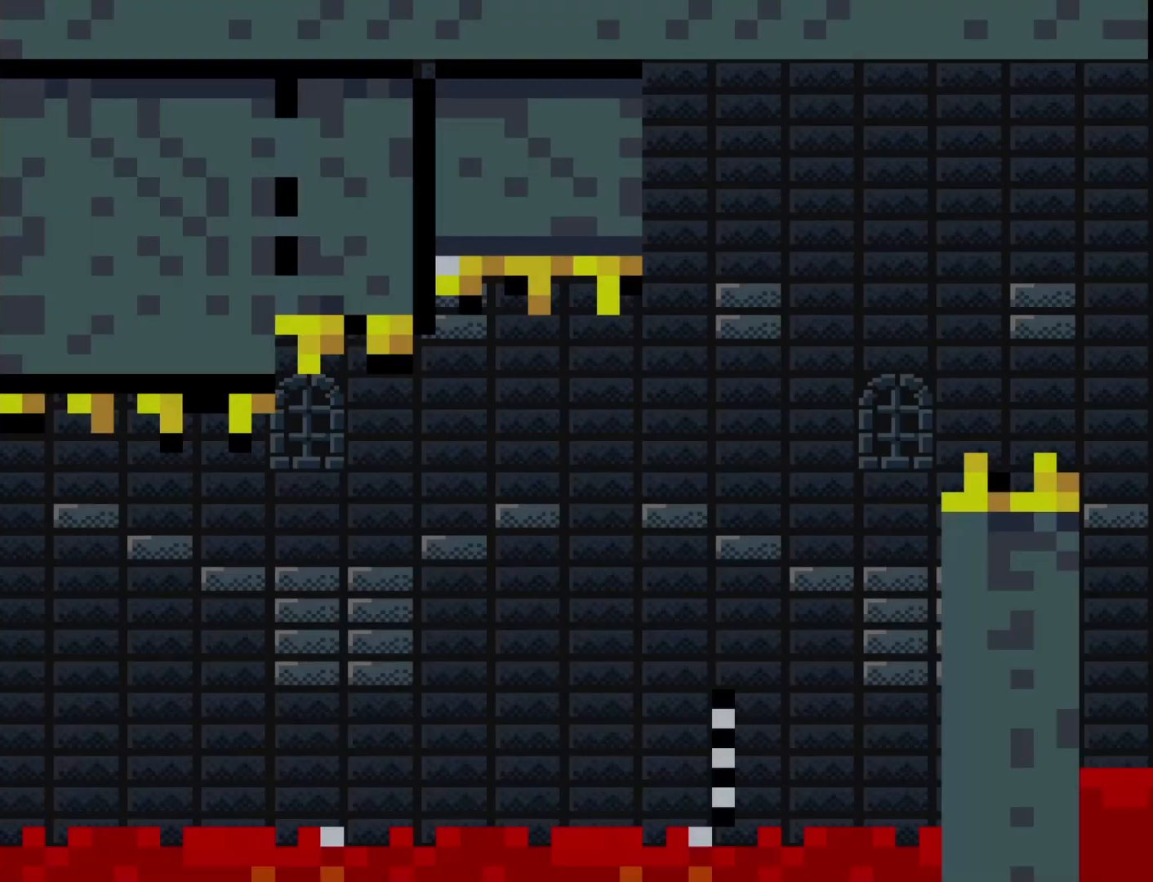
{"buttons": ["A", "X", "DPAD_RIGHT"], "events": [[67, "DPAD_RIGHT", "down"], [450, "A", "down"]]}
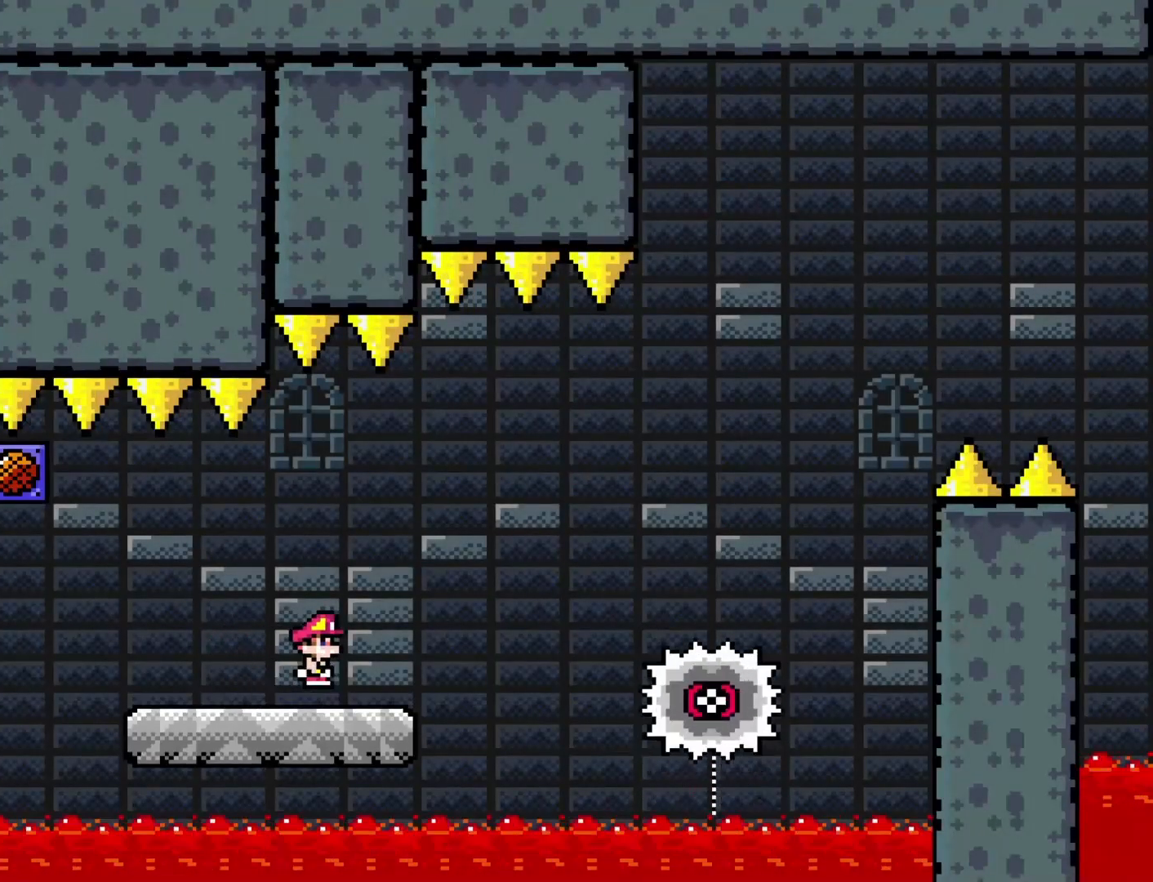
{"buttons": ["A", "X", "DPAD_RIGHT"], "events": [[250, "A", "up"], [383, "A", "down"]]}
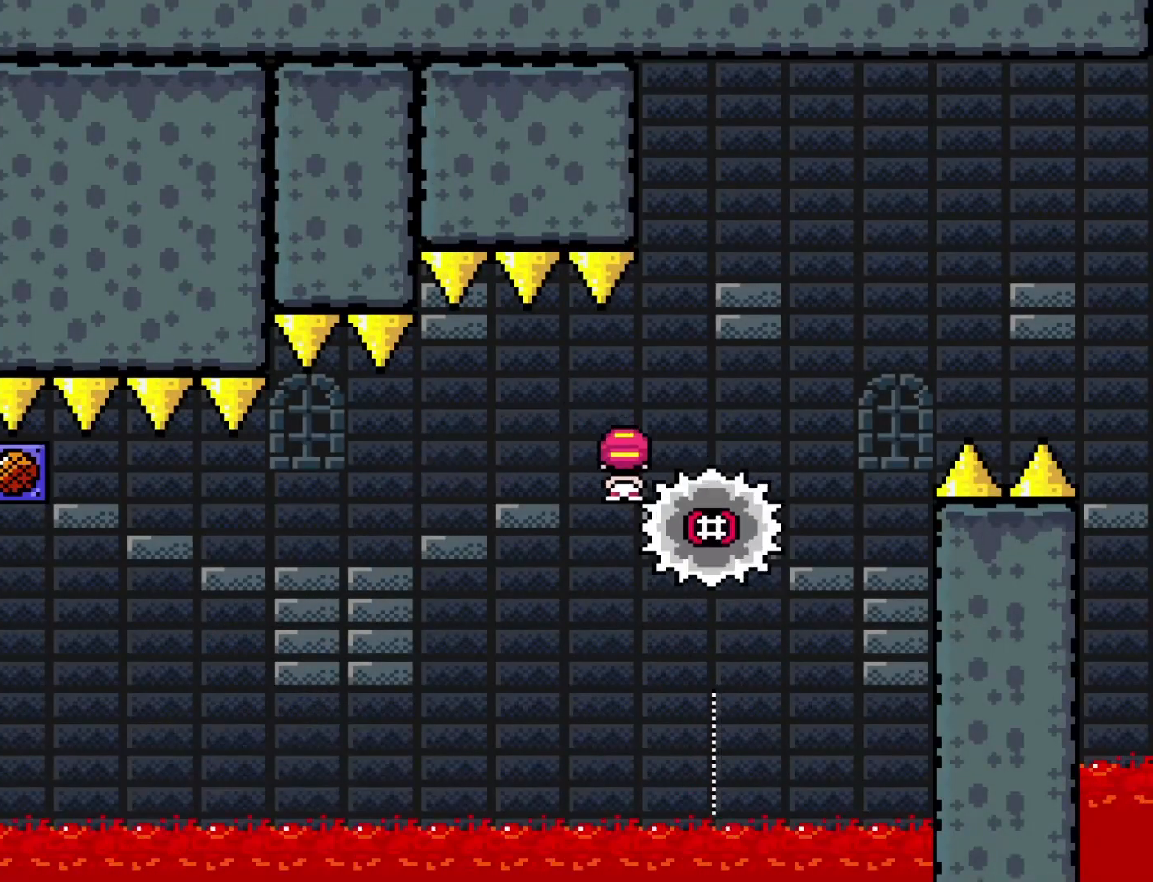
{"buttons": ["A", "X", "DPAD_RIGHT"], "events": []}
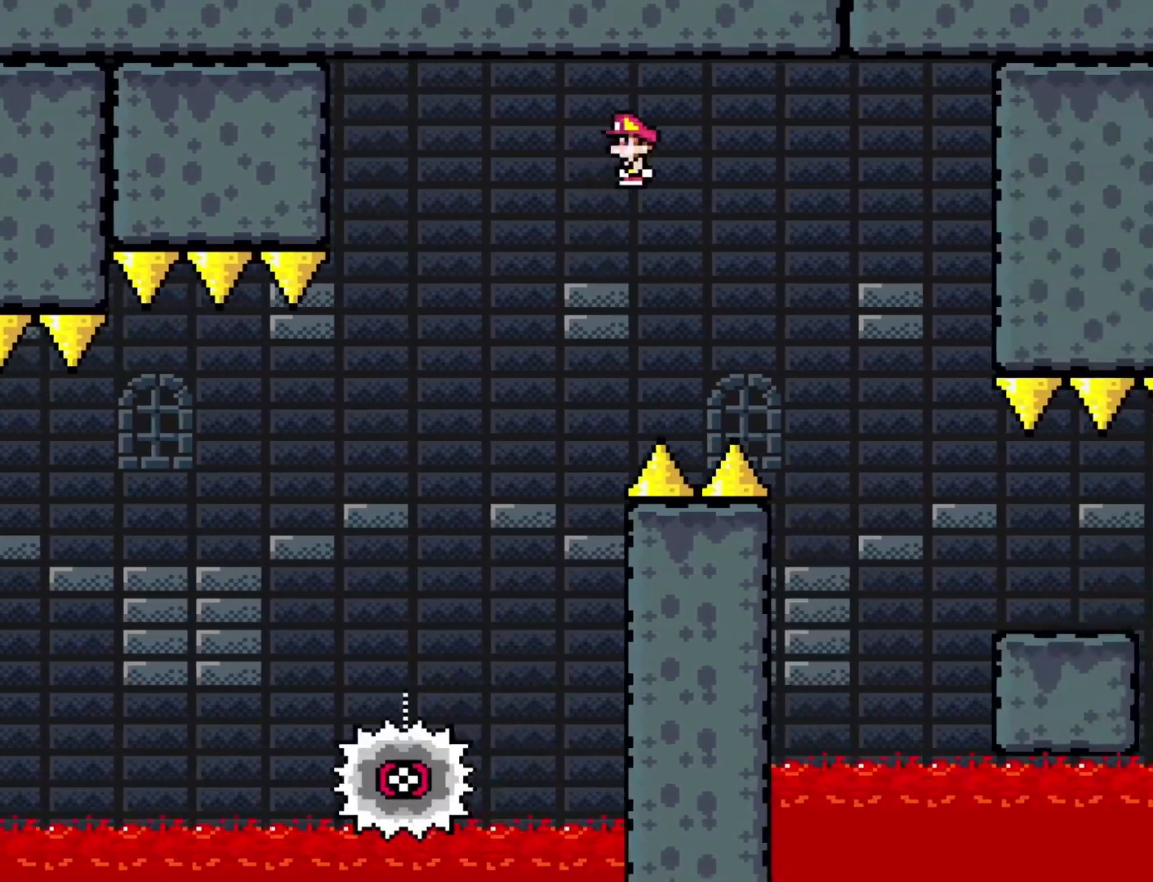
{"buttons": ["X", "DPAD_RIGHT"], "events": [[217, "A", "up"]]}
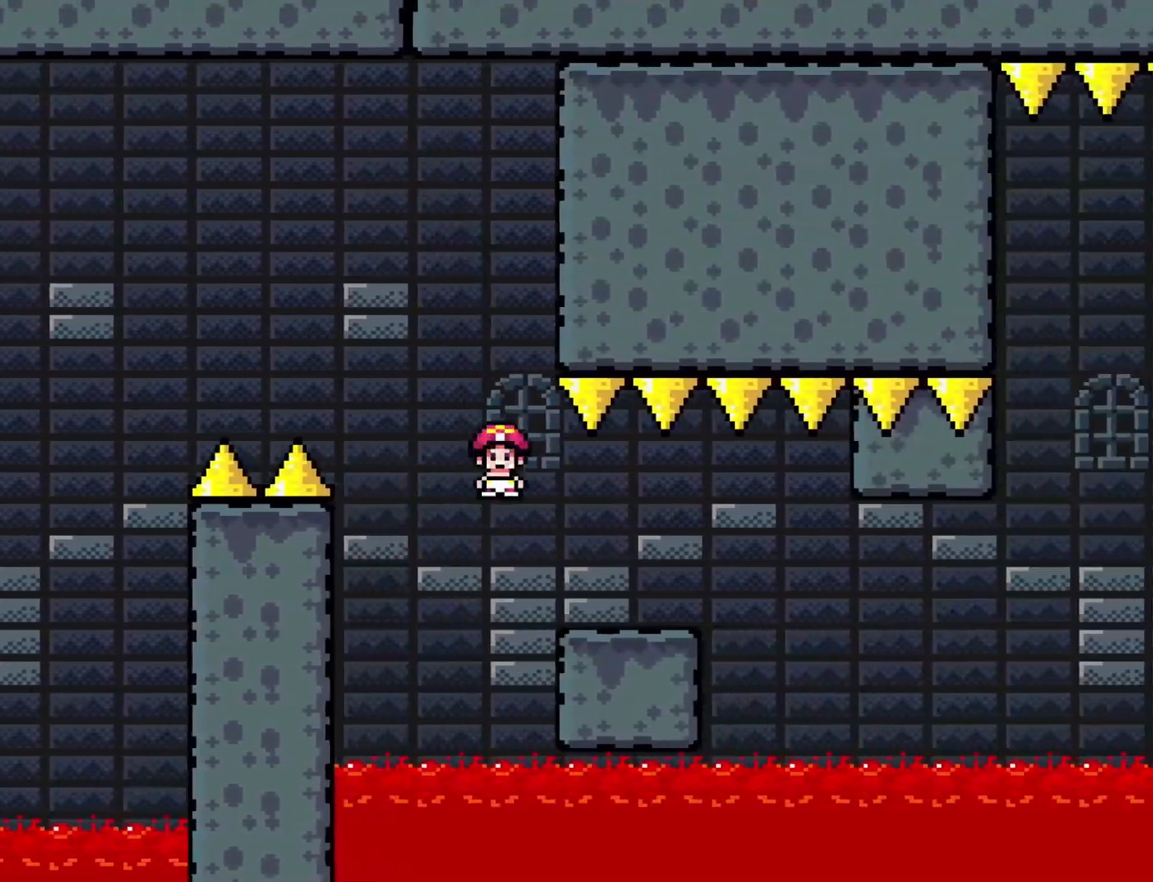
{"buttons": ["X", "DPAD_RIGHT"], "events": [[200, "A", "down"], [300, "A", "up"]]}
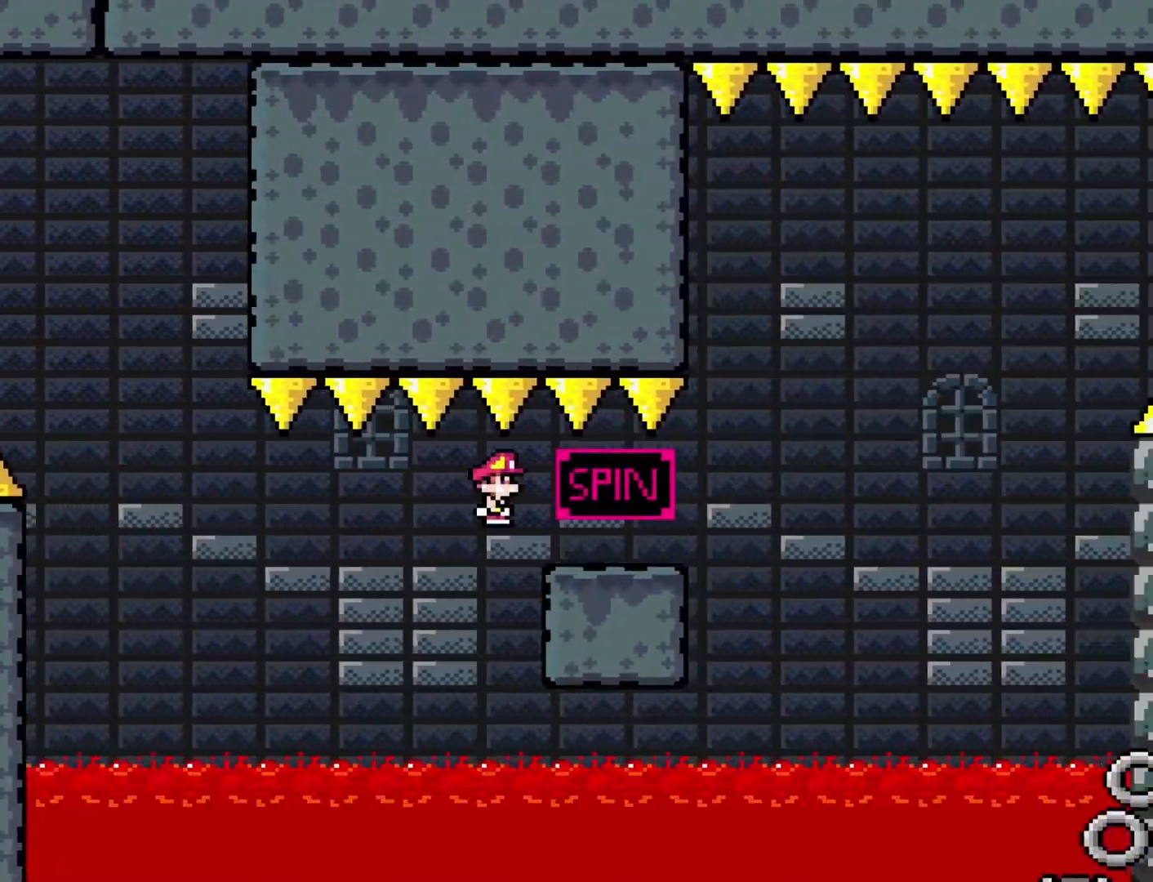
{"buttons": ["A", "X", "DPAD_RIGHT"], "events": [[17, "DPAD_RIGHT", "up"], [50, "DPAD_LEFT", "down"], [117, "DPAD_LEFT", "up"], [183, "DPAD_RIGHT", "down"], [300, "A", "down"]]}
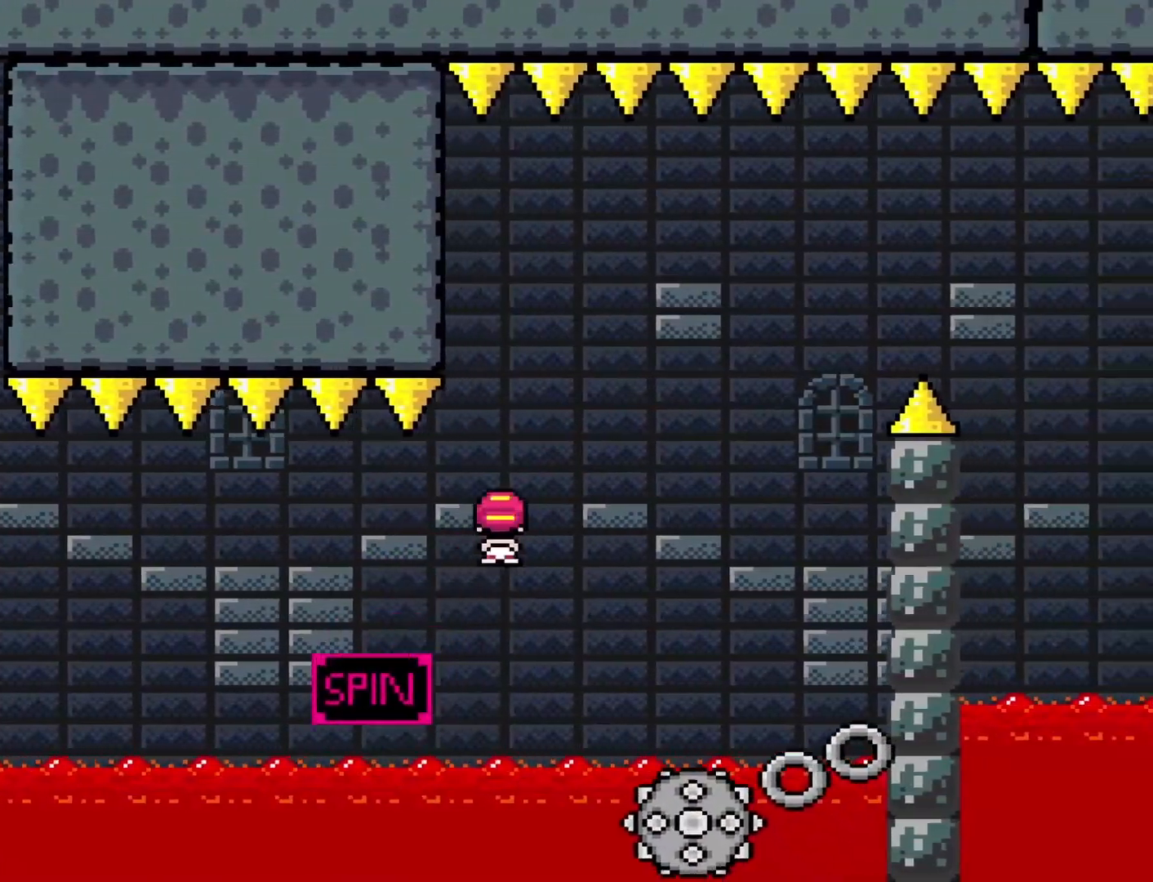
{"buttons": ["A", "X", "DPAD_RIGHT"], "events": [[117, "A", "up"], [183, "DPAD_RIGHT", "up"], [200, "DPAD_LEFT", "down"], [333, "DPAD_LEFT", "up"], [400, "A", "down"], [467, "DPAD_RIGHT", "down"]]}
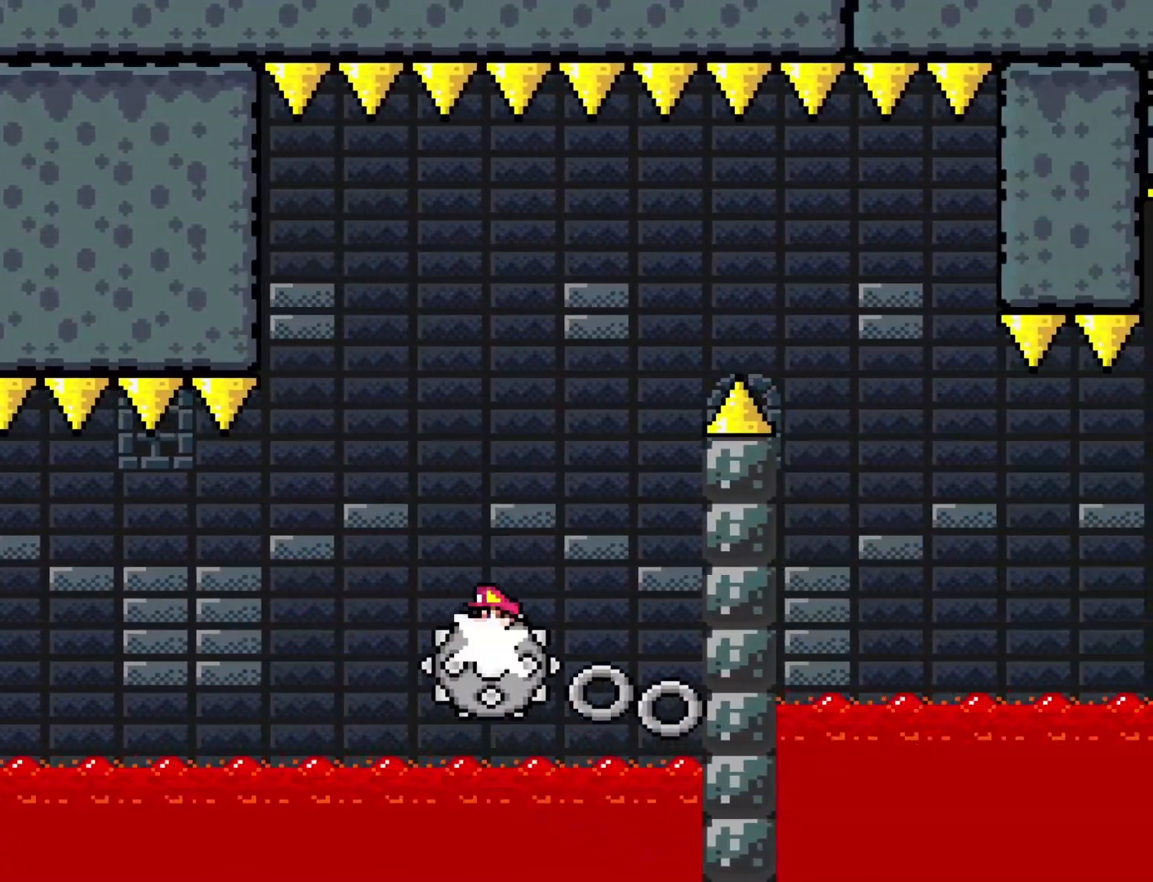
{"buttons": ["A", "X", "DPAD_RIGHT"], "events": [[183, "A", "up"], [267, "DPAD_RIGHT", "up"], [333, "DPAD_LEFT", "down"], [433, "DPAD_LEFT", "up"], [467, "DPAD_RIGHT", "down"], [500, "A", "down"]]}
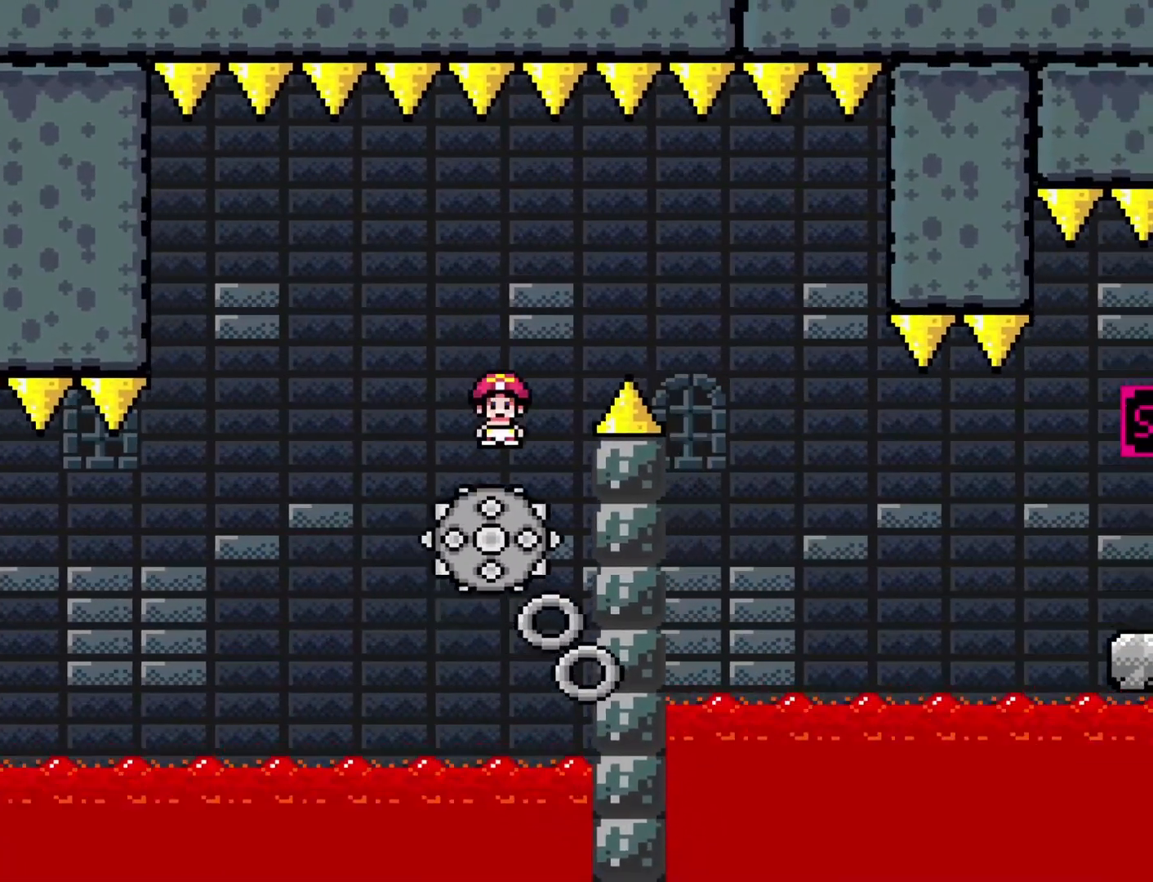
{"buttons": ["X", "DPAD_RIGHT"], "events": [[400, "A", "up"]]}
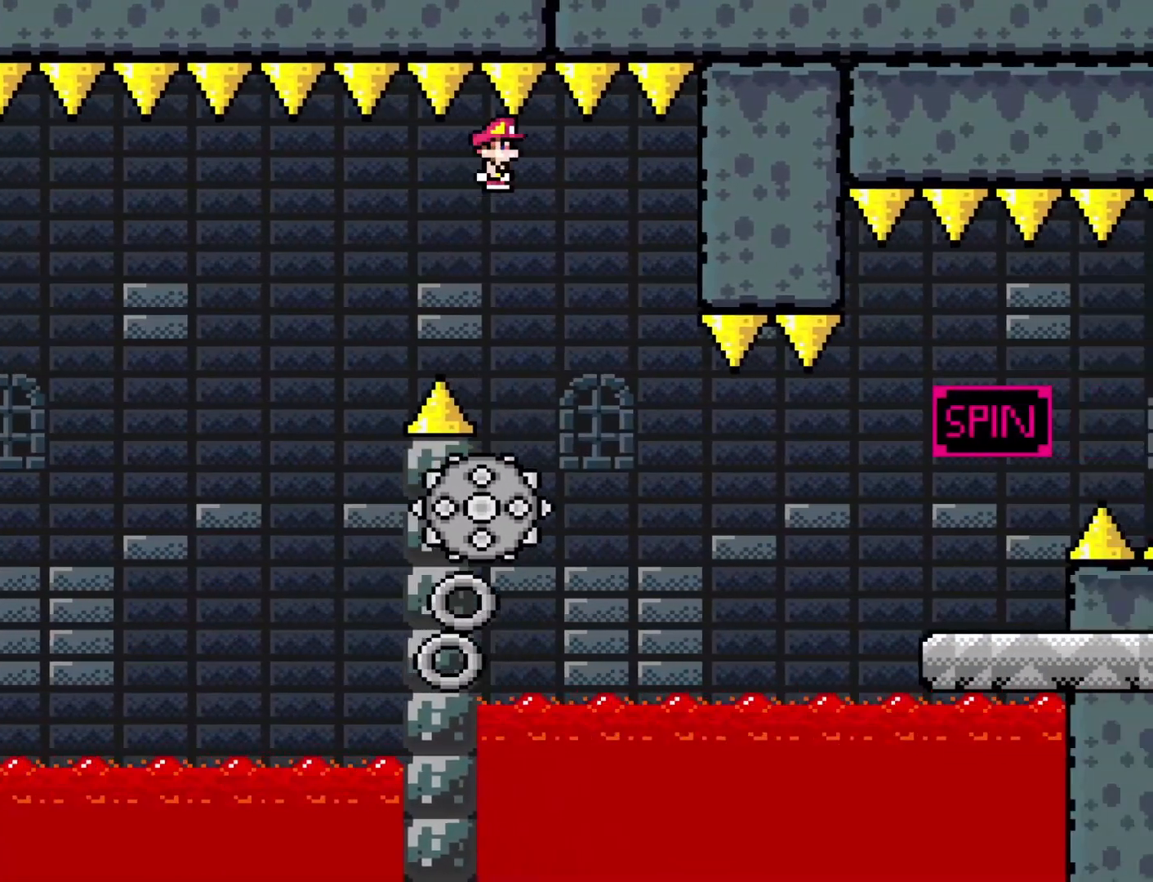
{"buttons": ["A", "X", "DPAD_RIGHT"], "events": [[17, "DPAD_RIGHT", "up"], [50, "DPAD_LEFT", "down"], [183, "DPAD_LEFT", "up"], [217, "DPAD_RIGHT", "down"], [500, "A", "down"]]}
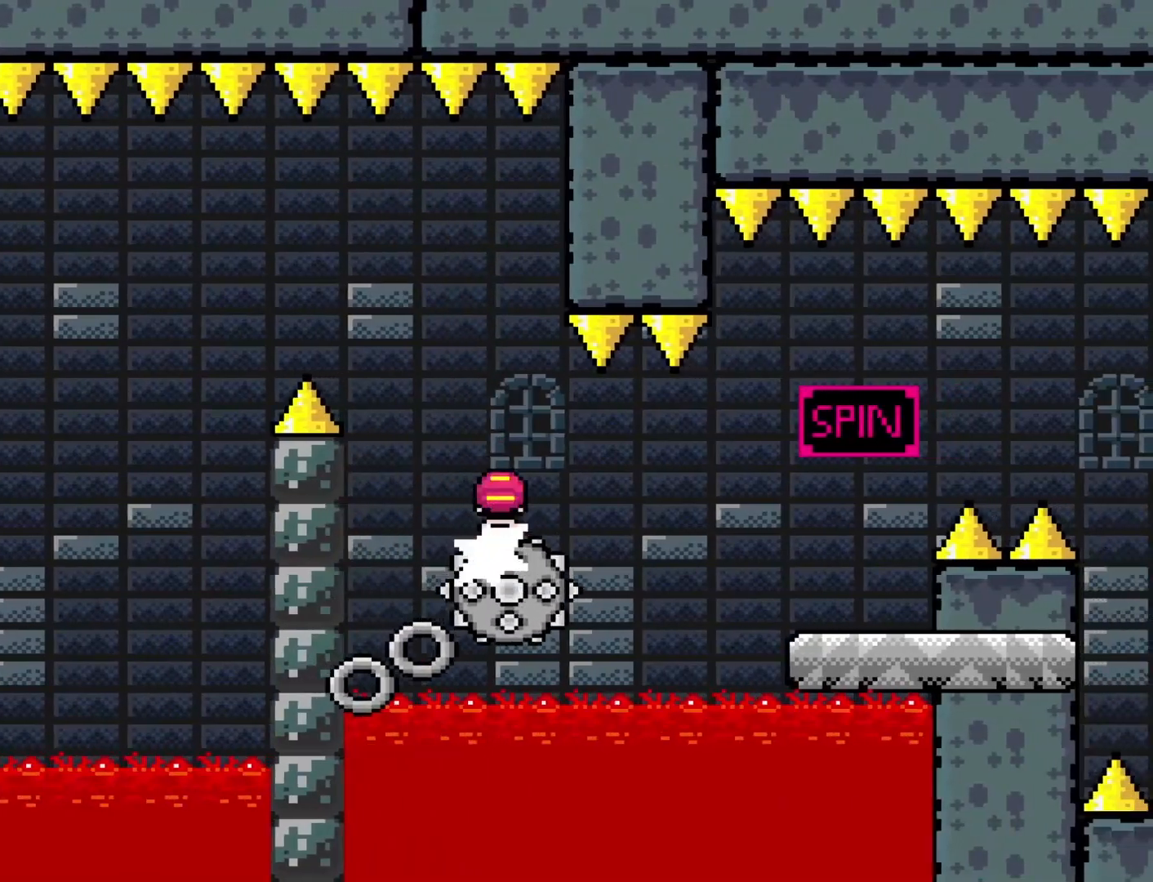
{"buttons": ["X", "DPAD_LEFT"], "events": [[450, "DPAD_RIGHT", "up"], [467, "A", "up"], [467, "DPAD_LEFT", "down"]]}
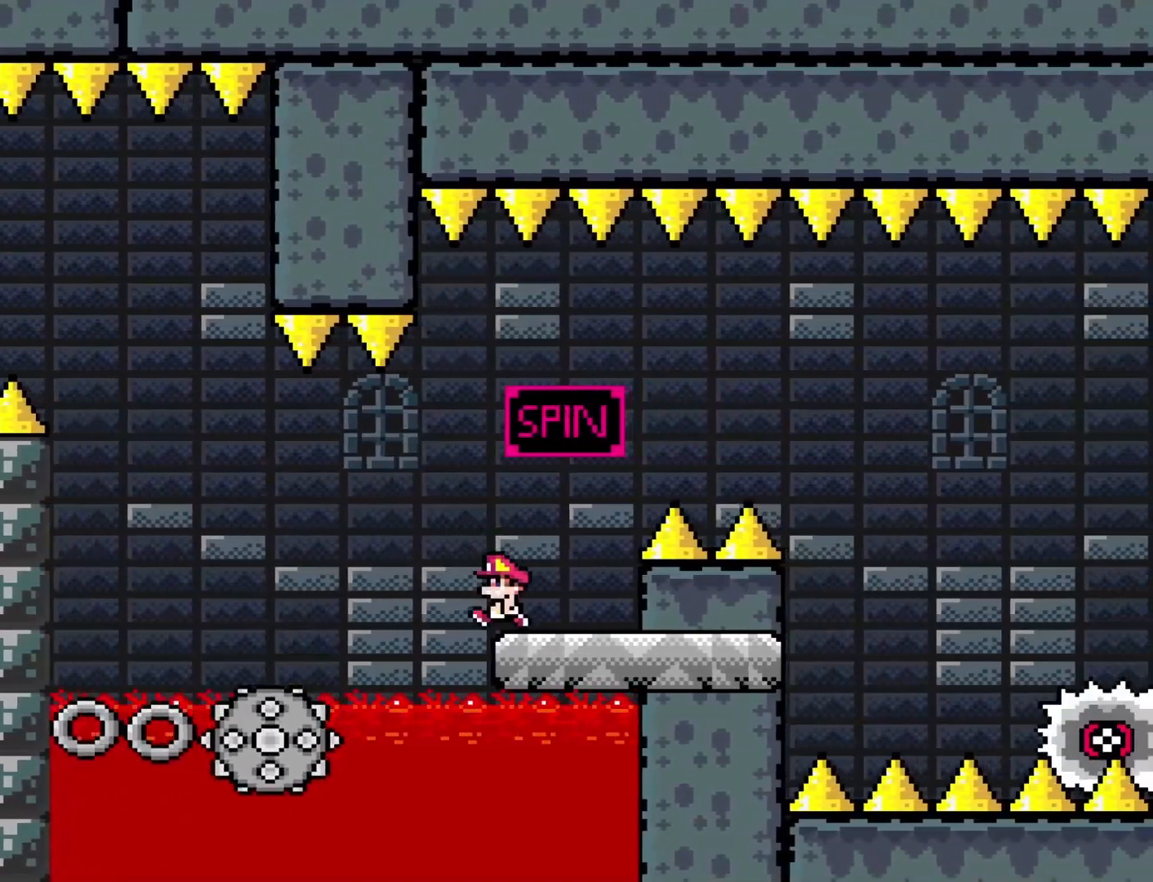
{"buttons": ["A", "X", "DPAD_RIGHT"], "events": [[100, "DPAD_DOWN", "down"], [100, "DPAD_LEFT", "up"], [133, "A", "down"], [133, "DPAD_DOWN", "up"], [133, "DPAD_RIGHT", "down"]]}
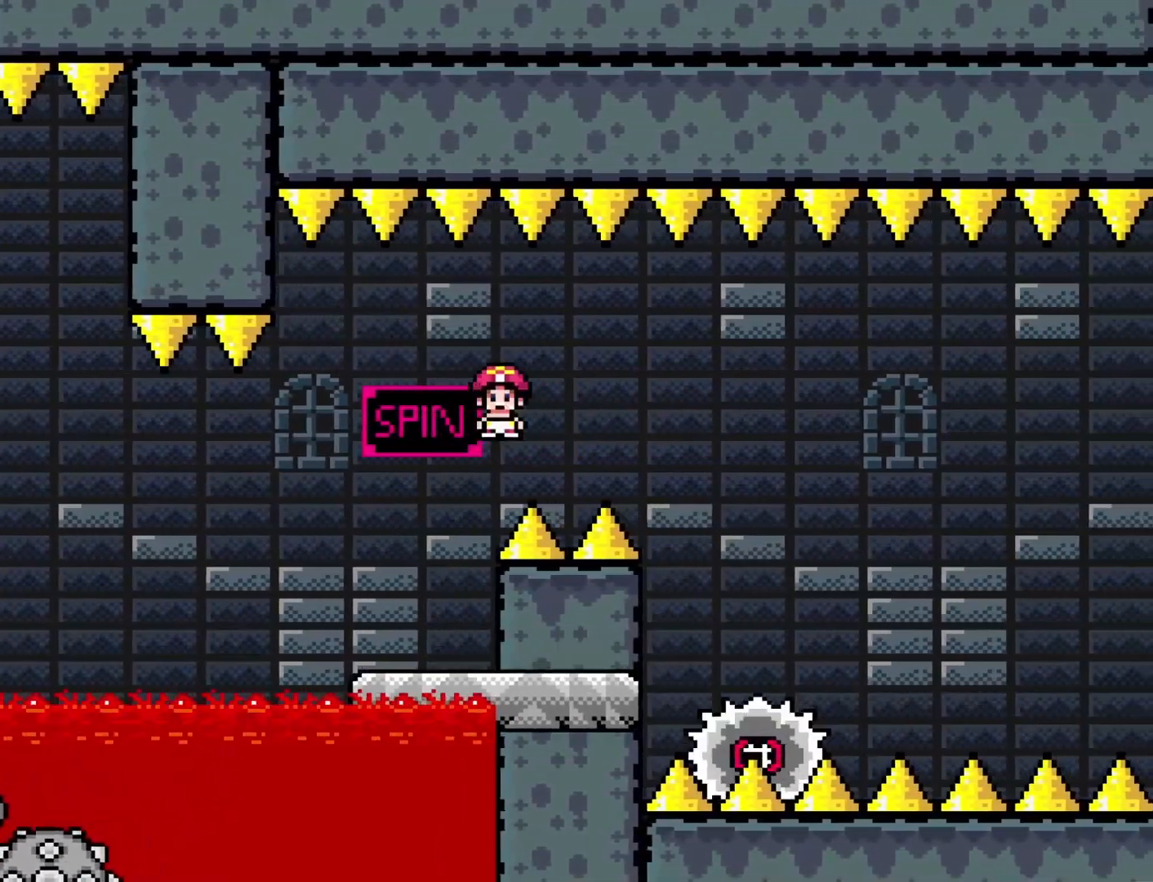
{"buttons": ["A", "X", "DPAD_LEFT"], "events": [[383, "DPAD_RIGHT", "up"], [450, "DPAD_LEFT", "down"]]}
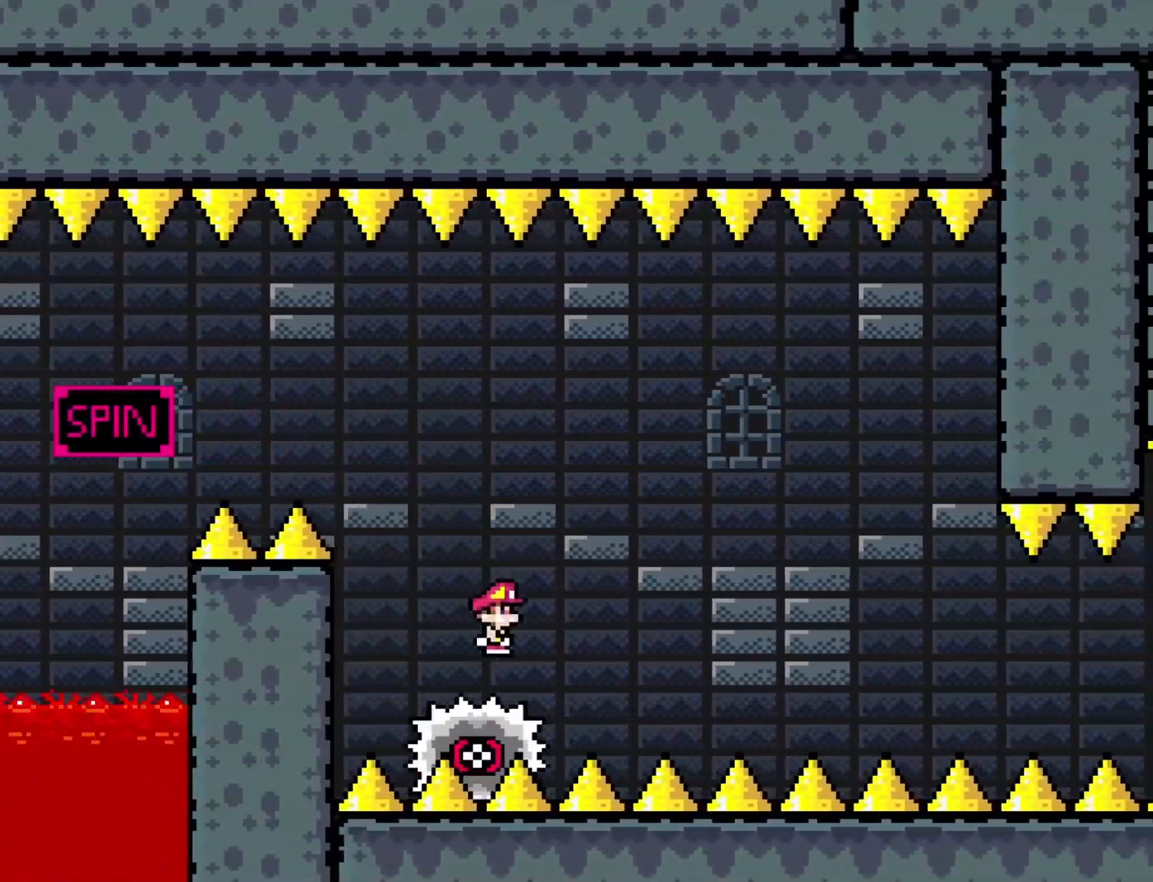
{"buttons": ["X", "DPAD_RIGHT"], "events": [[33, "DPAD_LEFT", "up"], [67, "DPAD_RIGHT", "down"], [450, "A", "up"]]}
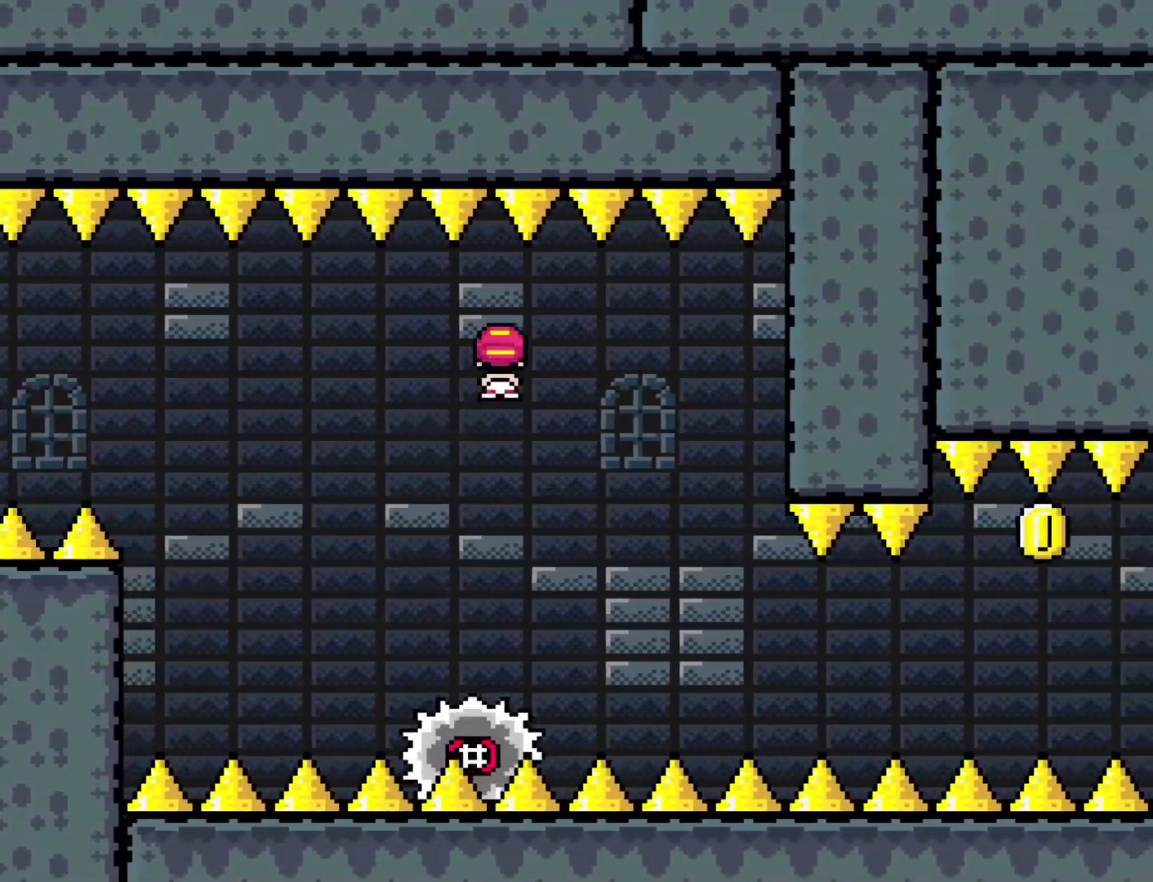
{"buttons": ["X"], "events": [[50, "DPAD_RIGHT", "up"], [83, "DPAD_LEFT", "down"], [217, "DPAD_LEFT", "up"], [250, "DPAD_RIGHT", "down"], [433, "DPAD_RIGHT", "up"]]}
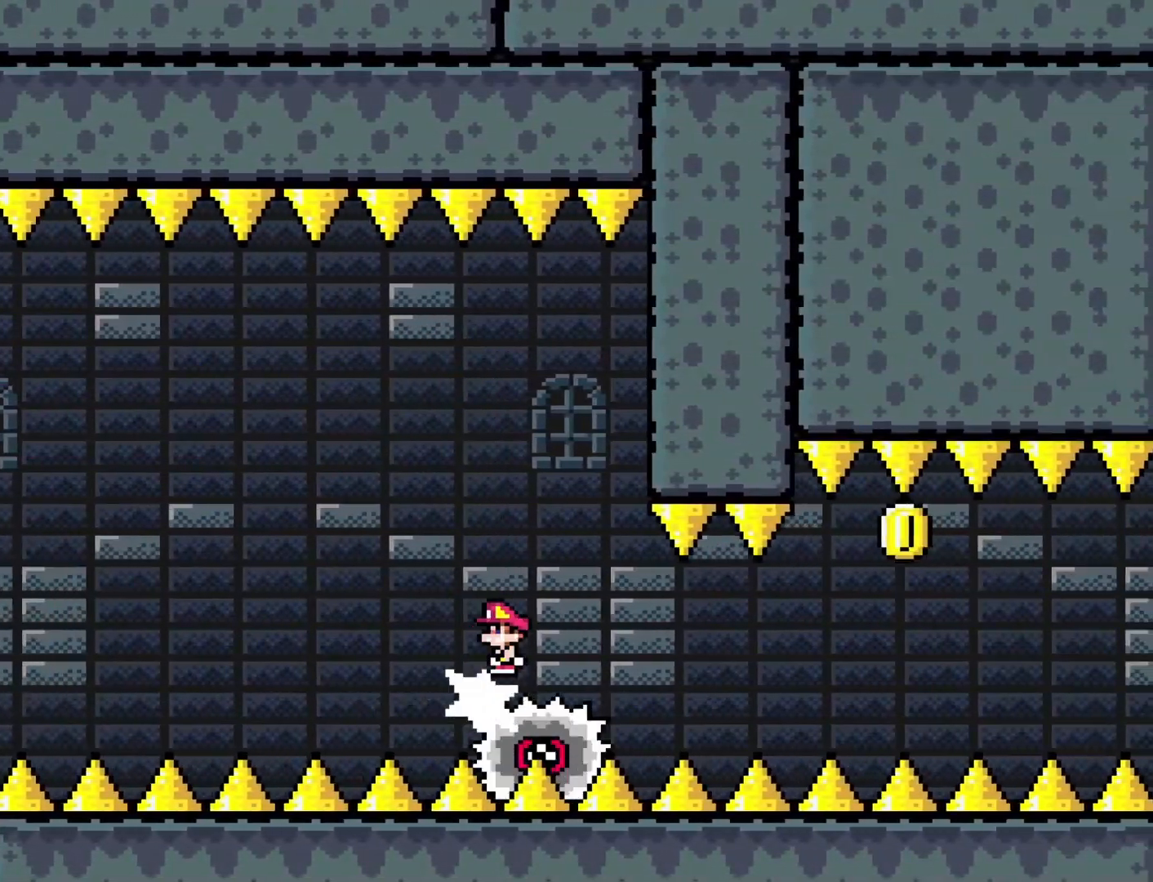
{"buttons": ["X"], "events": [[217, "DPAD_RIGHT", "down"], [333, "DPAD_RIGHT", "up"]]}
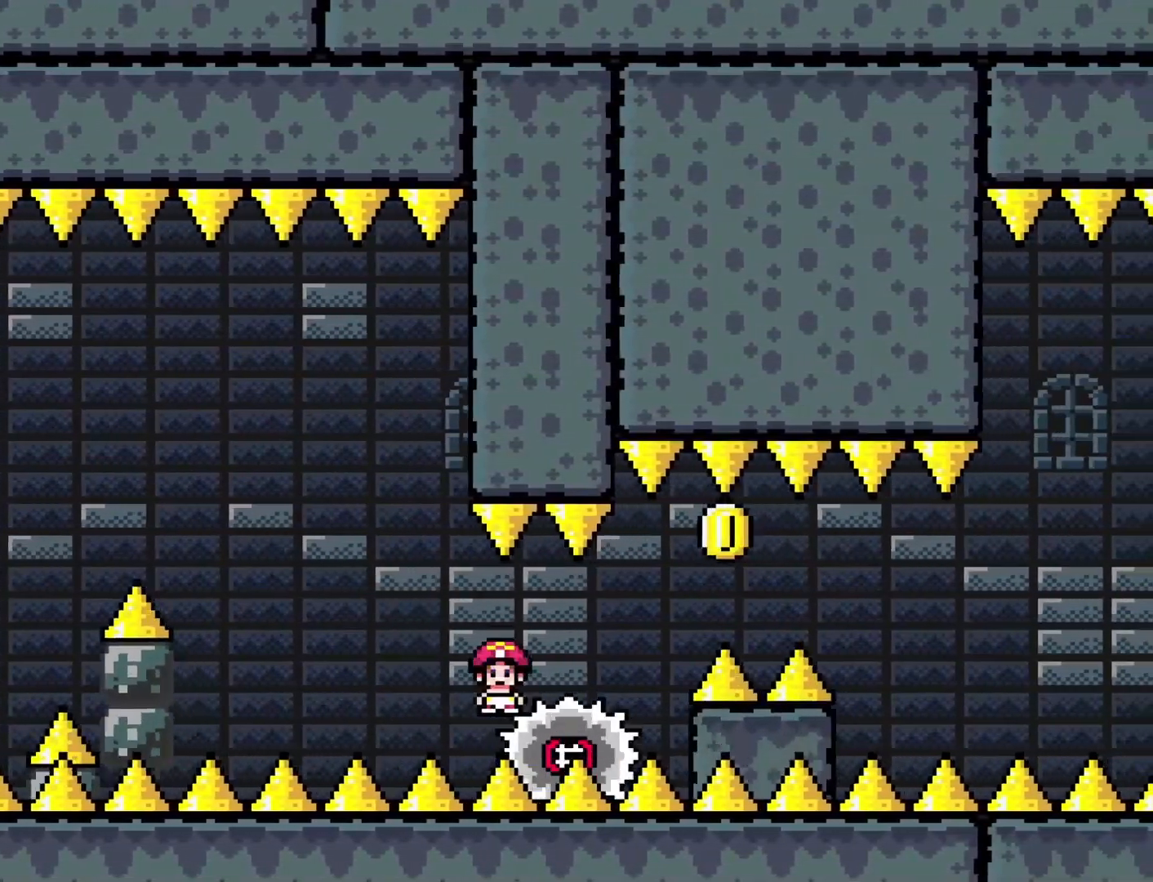
{"buttons": ["X", "DPAD_LEFT"], "events": [[250, "DPAD_LEFT", "down"]]}